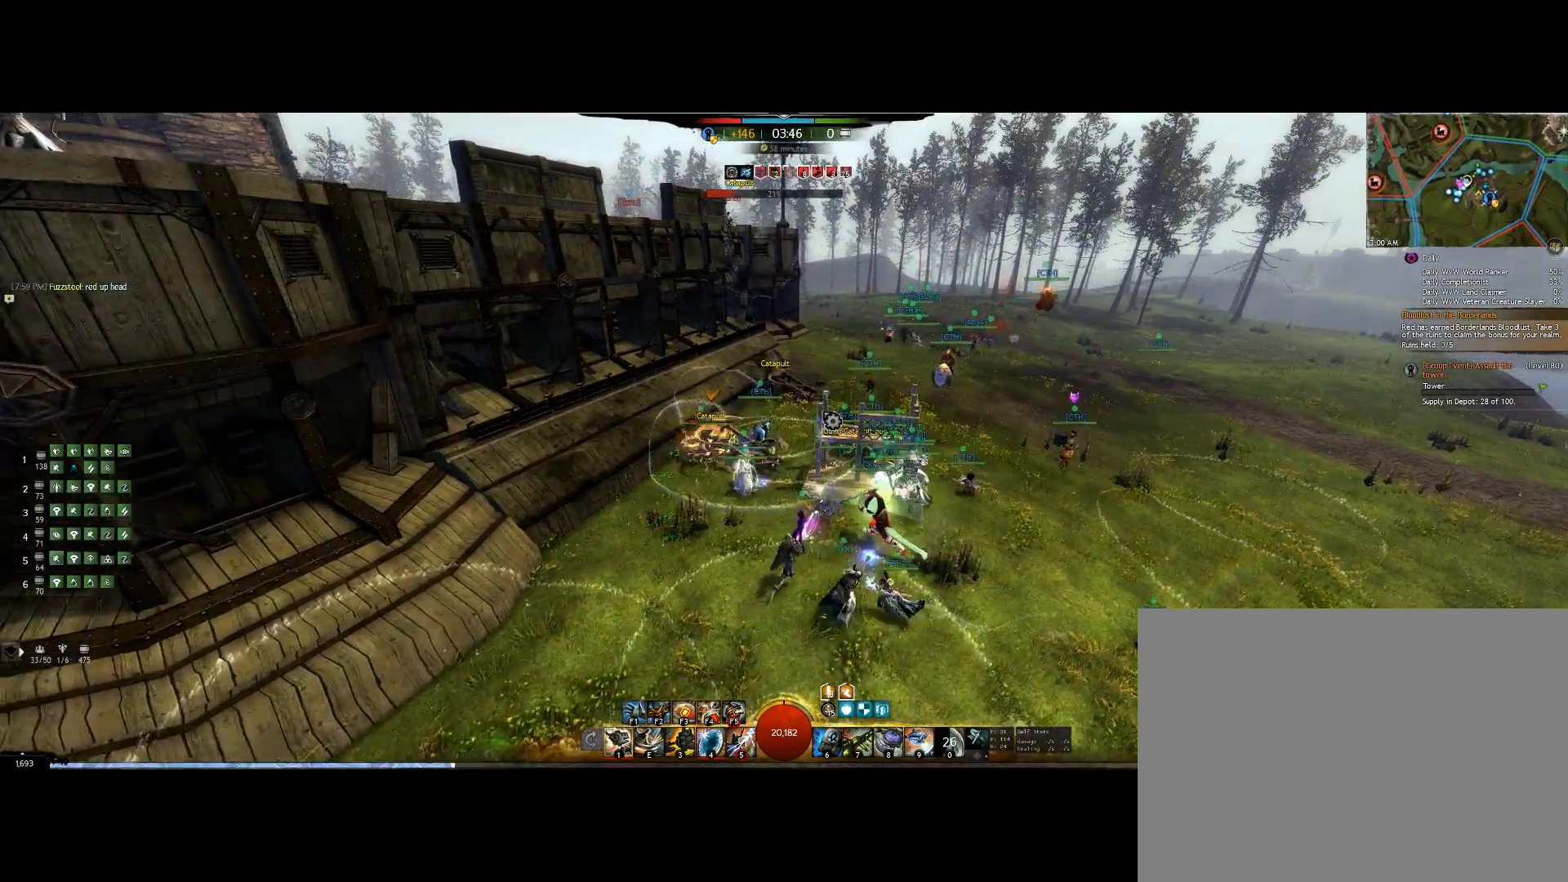
Gameplay with keyboard; each line is a JSON object with the keys held at the frame after it. "events" lists presses ("down") and releases ("up") of "0", "1", "3", "4", "5", "6", "7", "8", "alt", "down", "e", "escape", "f", "f1", "f2", "f3", "f4", "f5", "f6", "g", "h", "lbracket", "left", "m", "minus", "quote", "r", "right", "shift", "tab", "up" and "v" between this image and that frame as [ms after this image, input, new state], when the widget could be followed in between. No other keys are recorded. Mouse input is not recorded. Not read: other_keys.
{"keys": [], "events": [[334, "right", "up"], [367, "up", "up"]]}
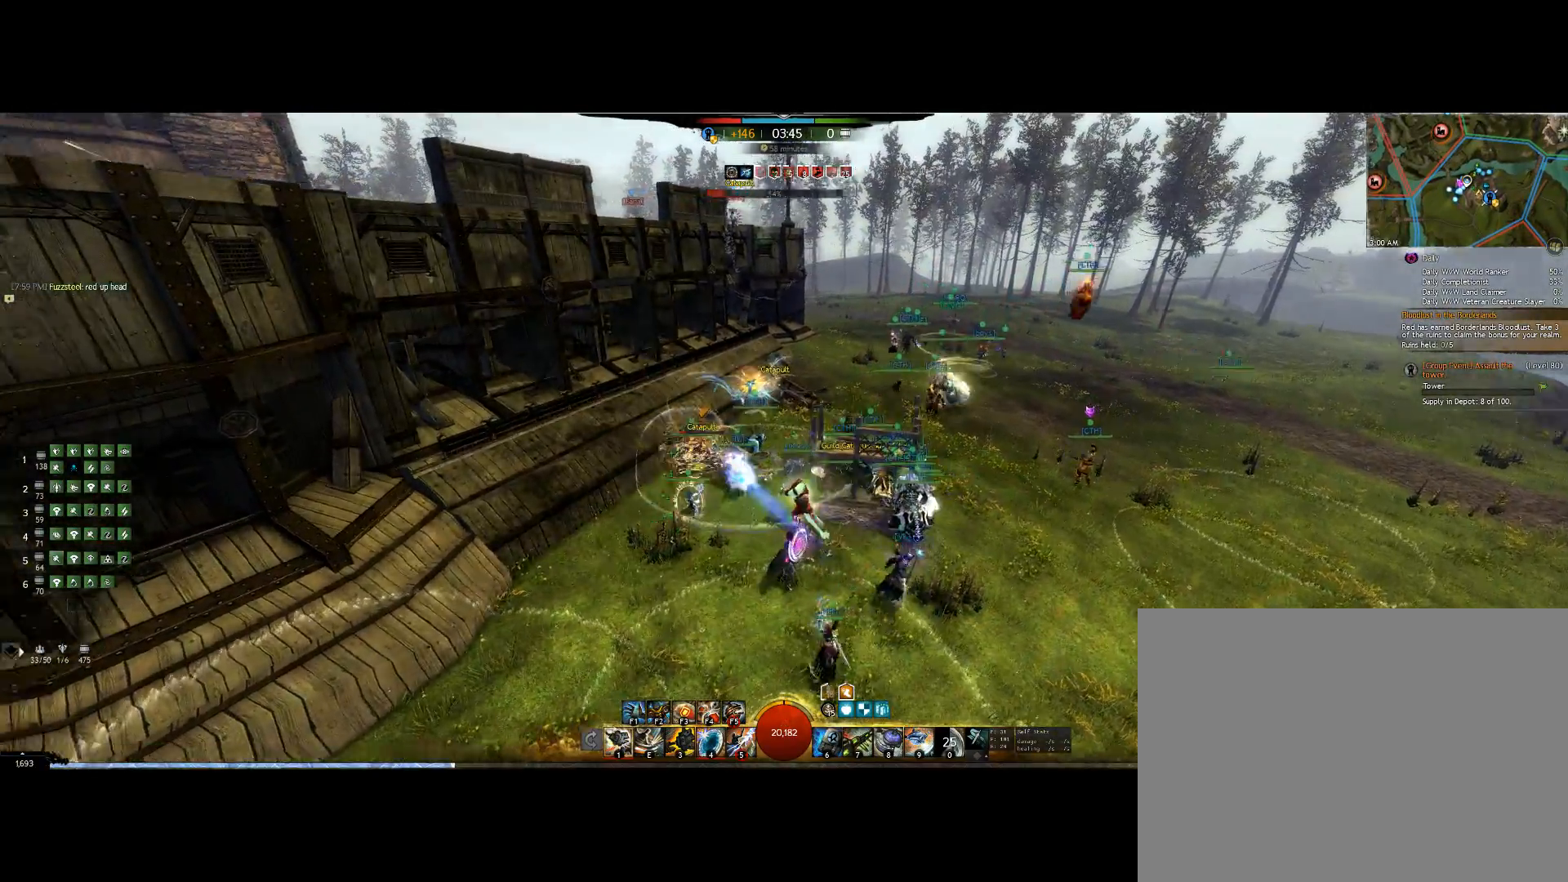
{"keys": [], "events": []}
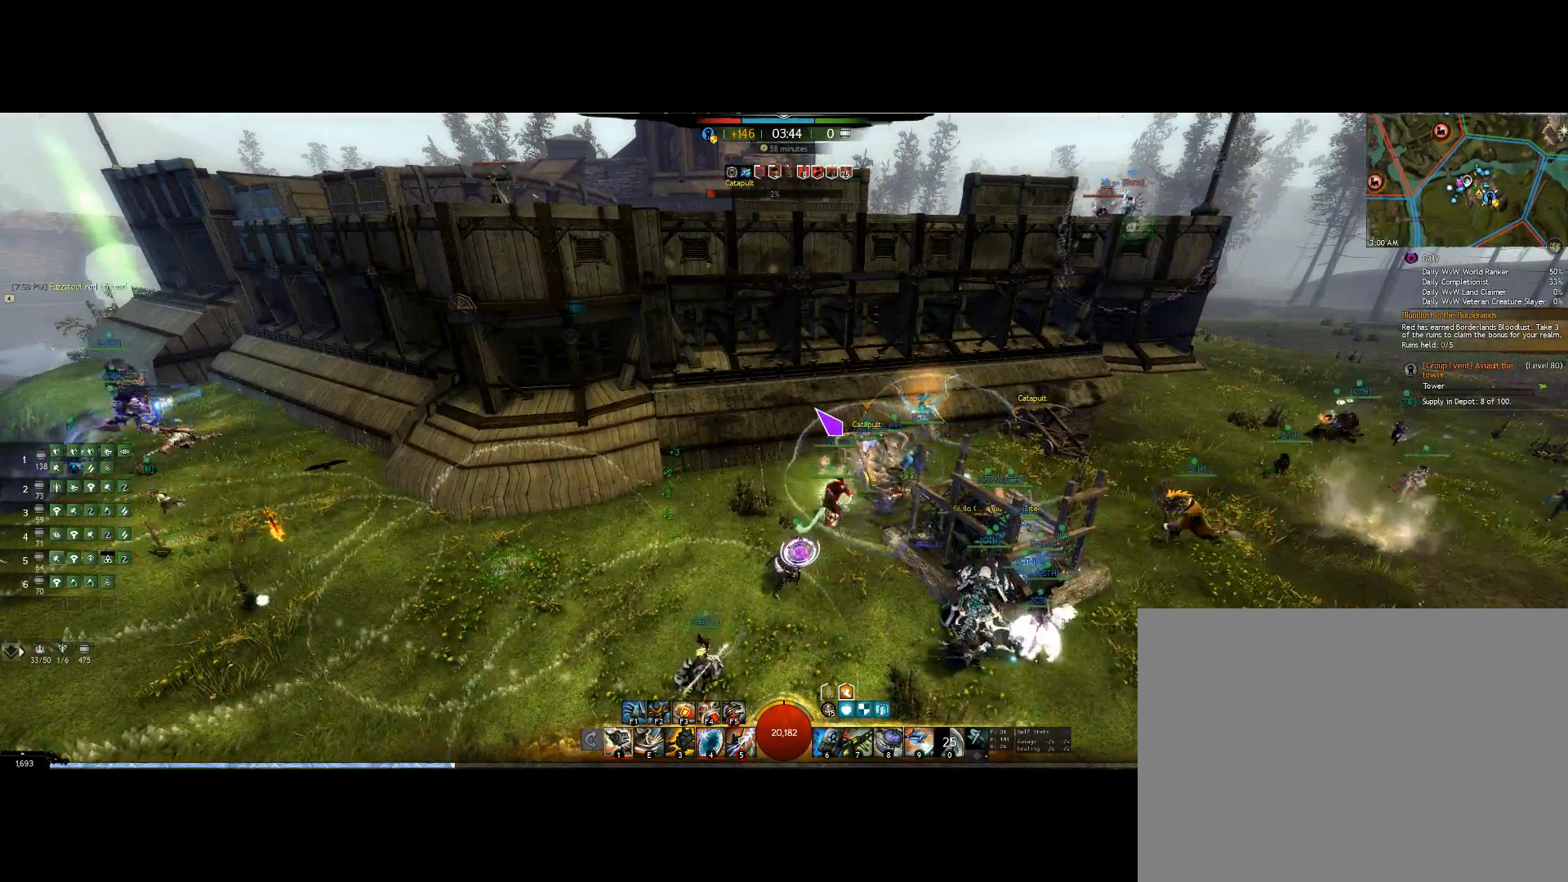
{"keys": [], "events": []}
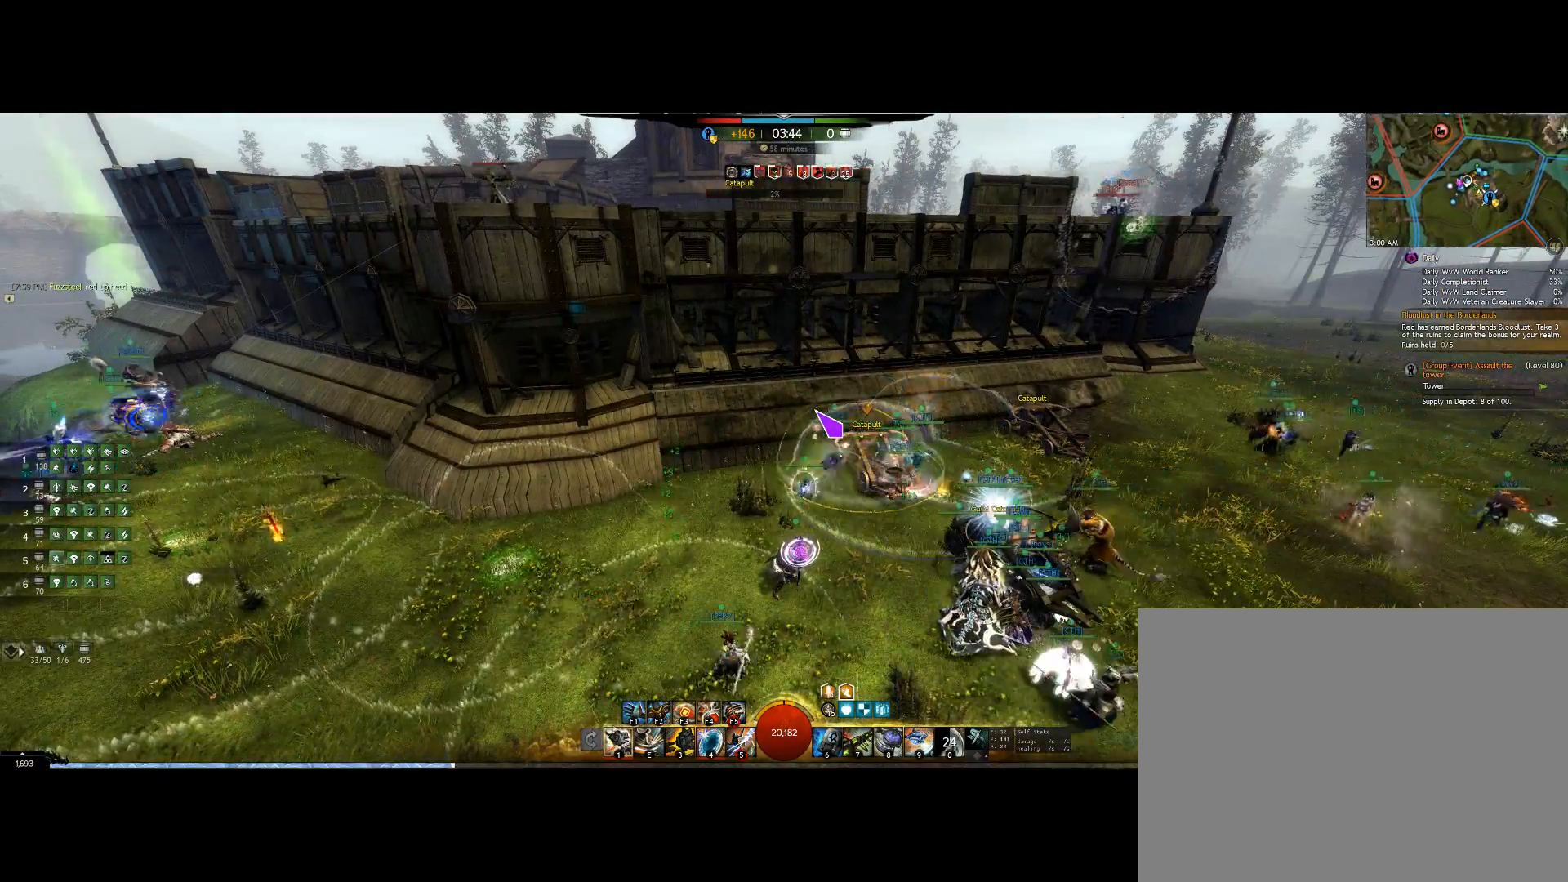
{"keys": [], "events": []}
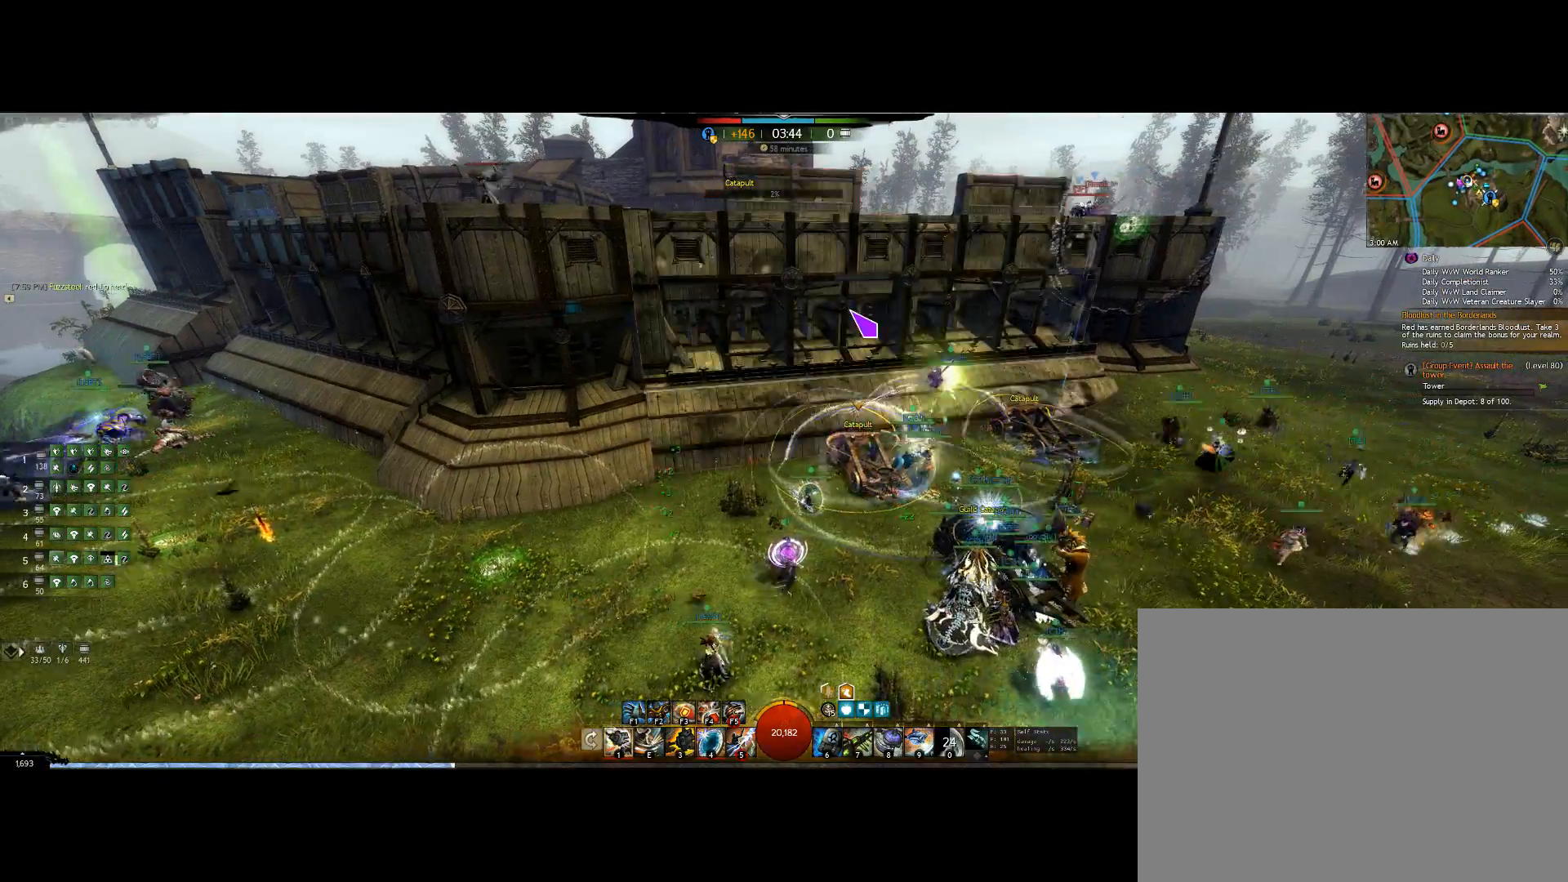
{"keys": ["right"], "events": [[67, "right", "down"]]}
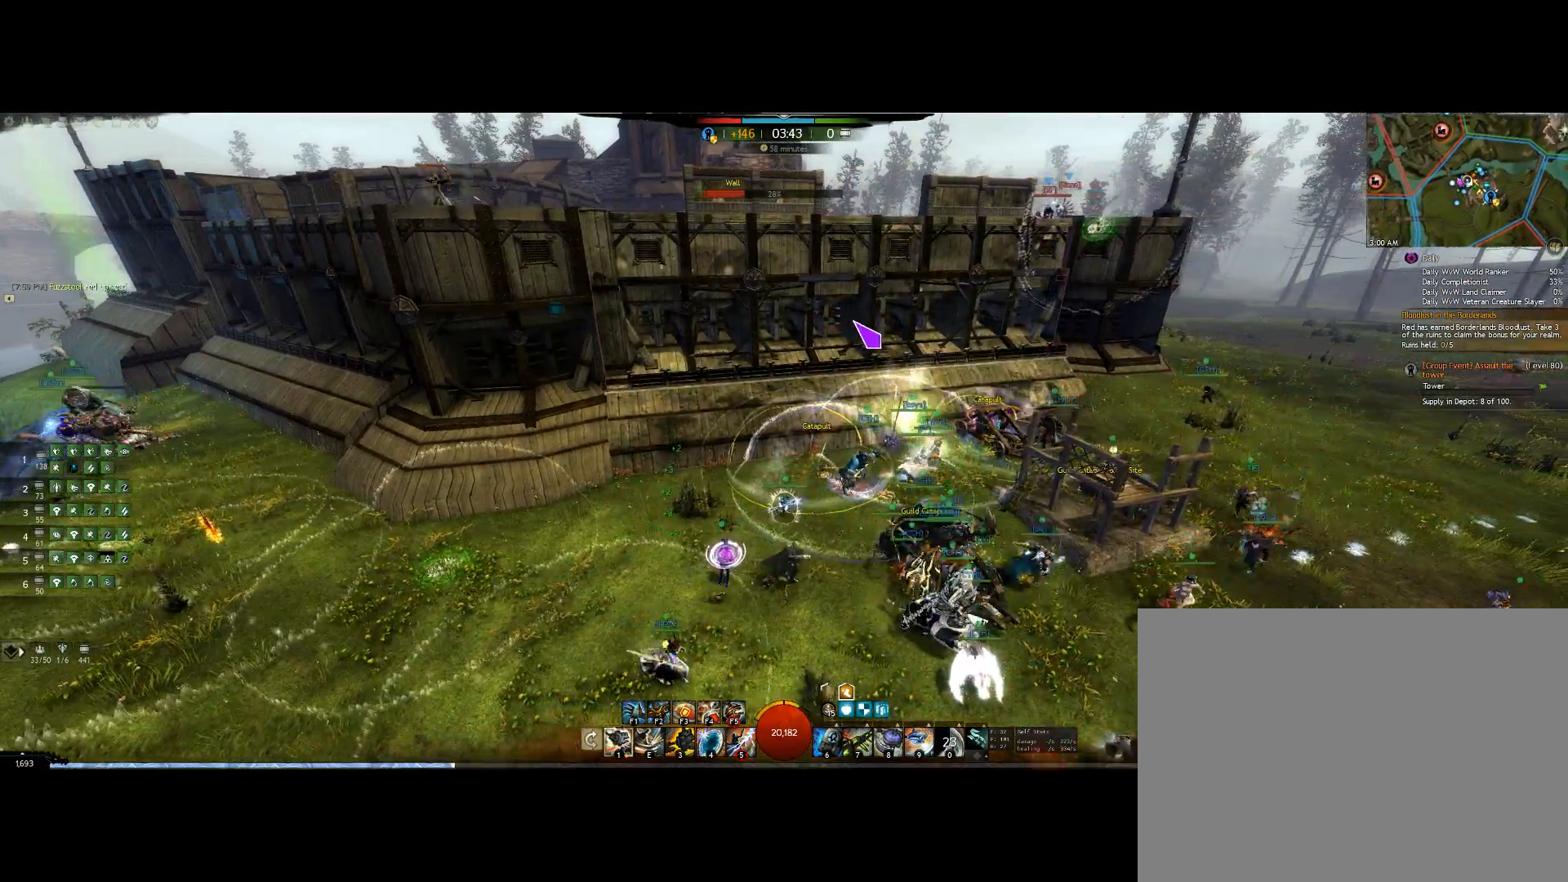
{"keys": ["right"], "events": []}
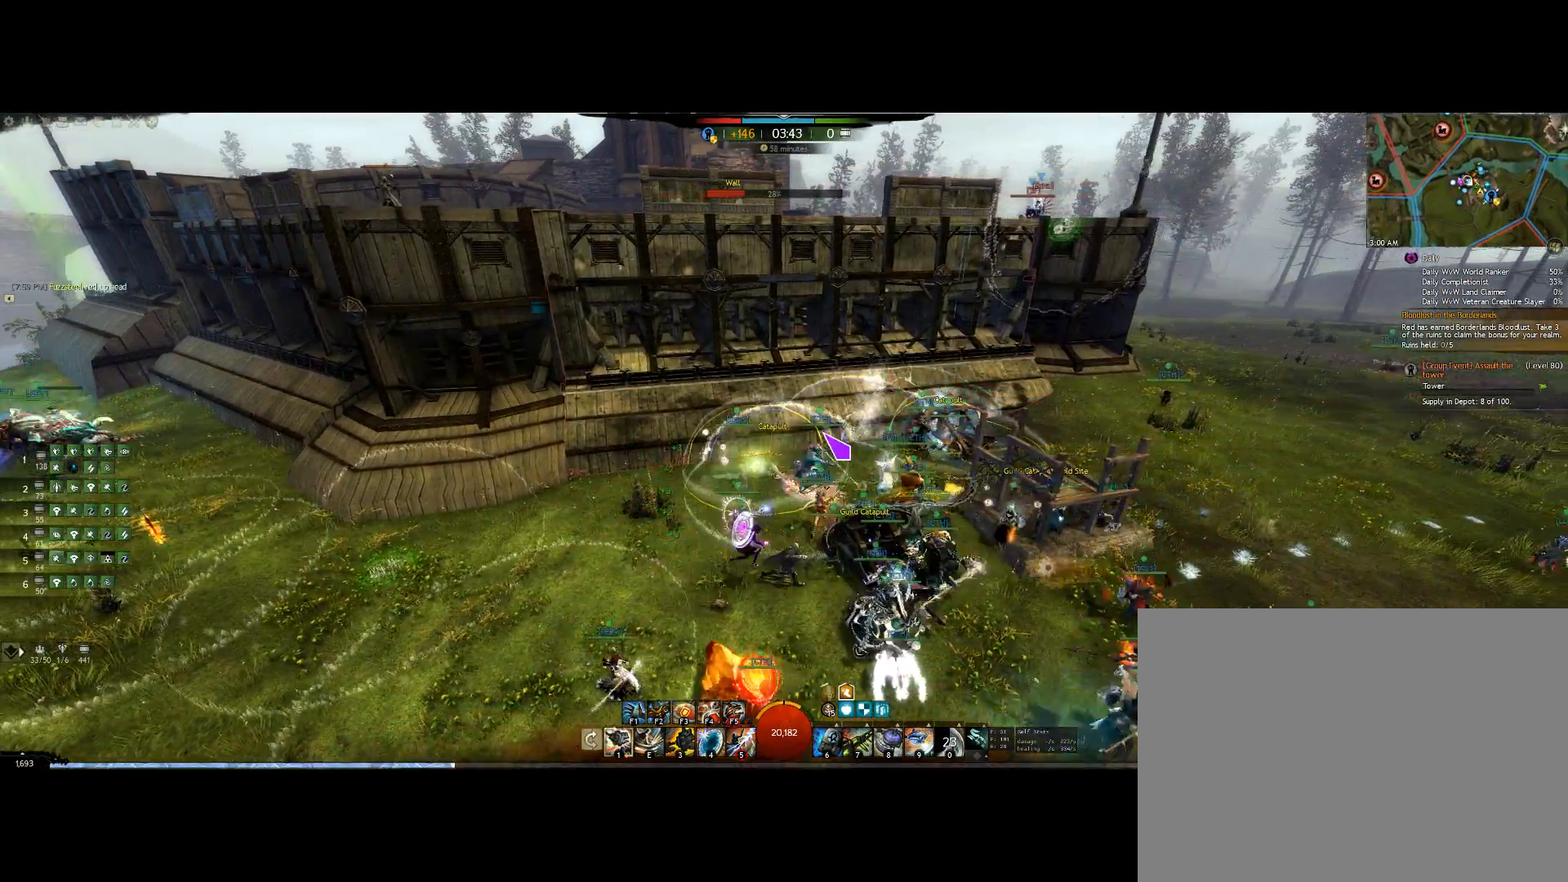
{"keys": ["right"], "events": []}
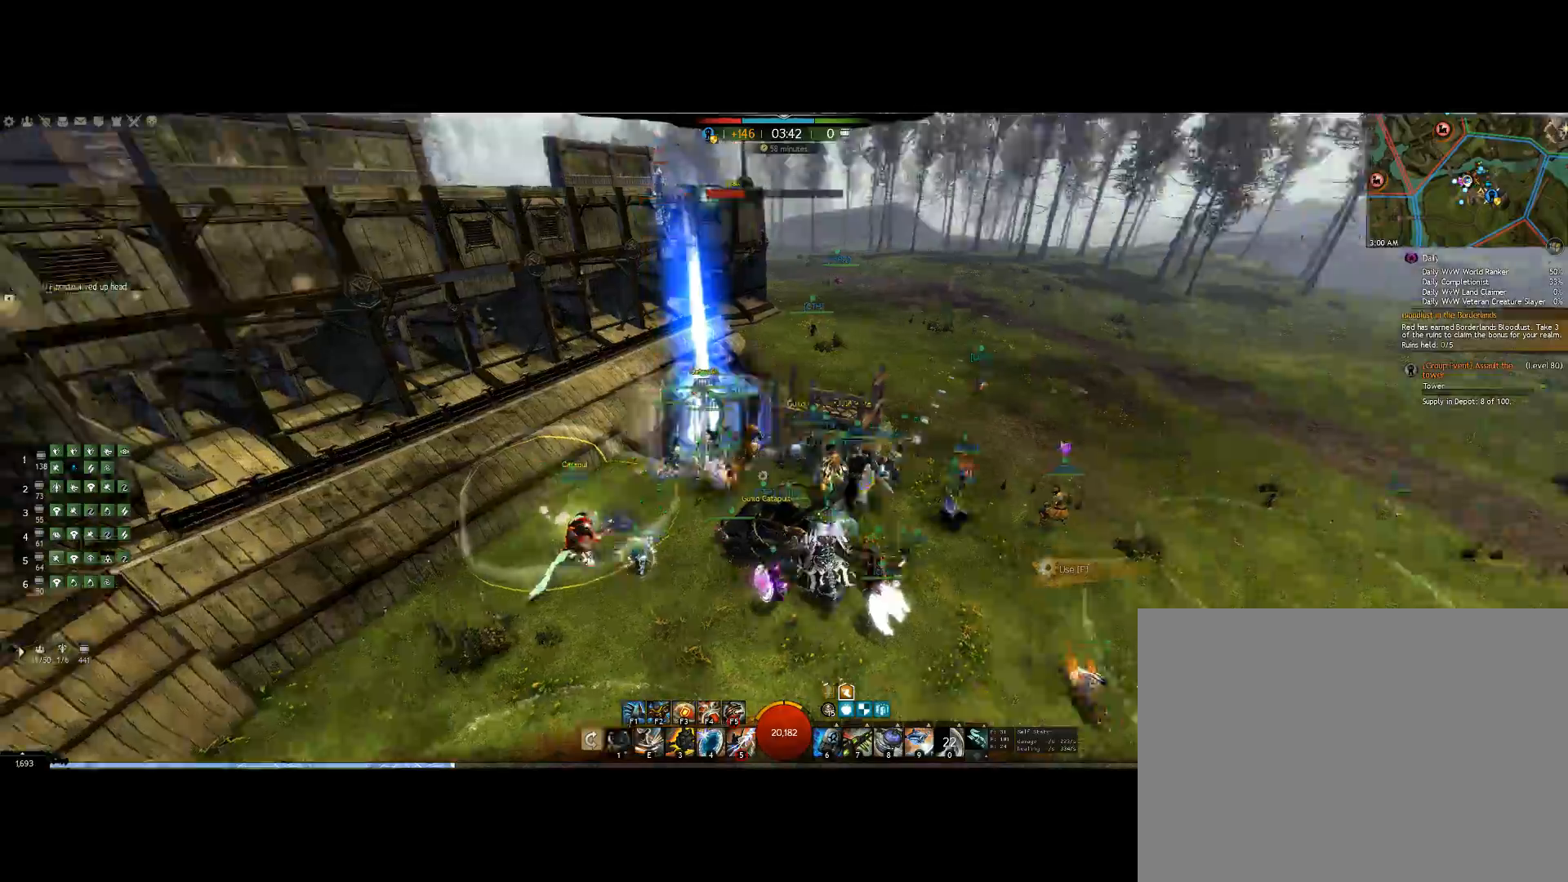
{"keys": ["right", "up"], "events": [[134, "1", "down"], [334, "1", "up"], [400, "up", "down"]]}
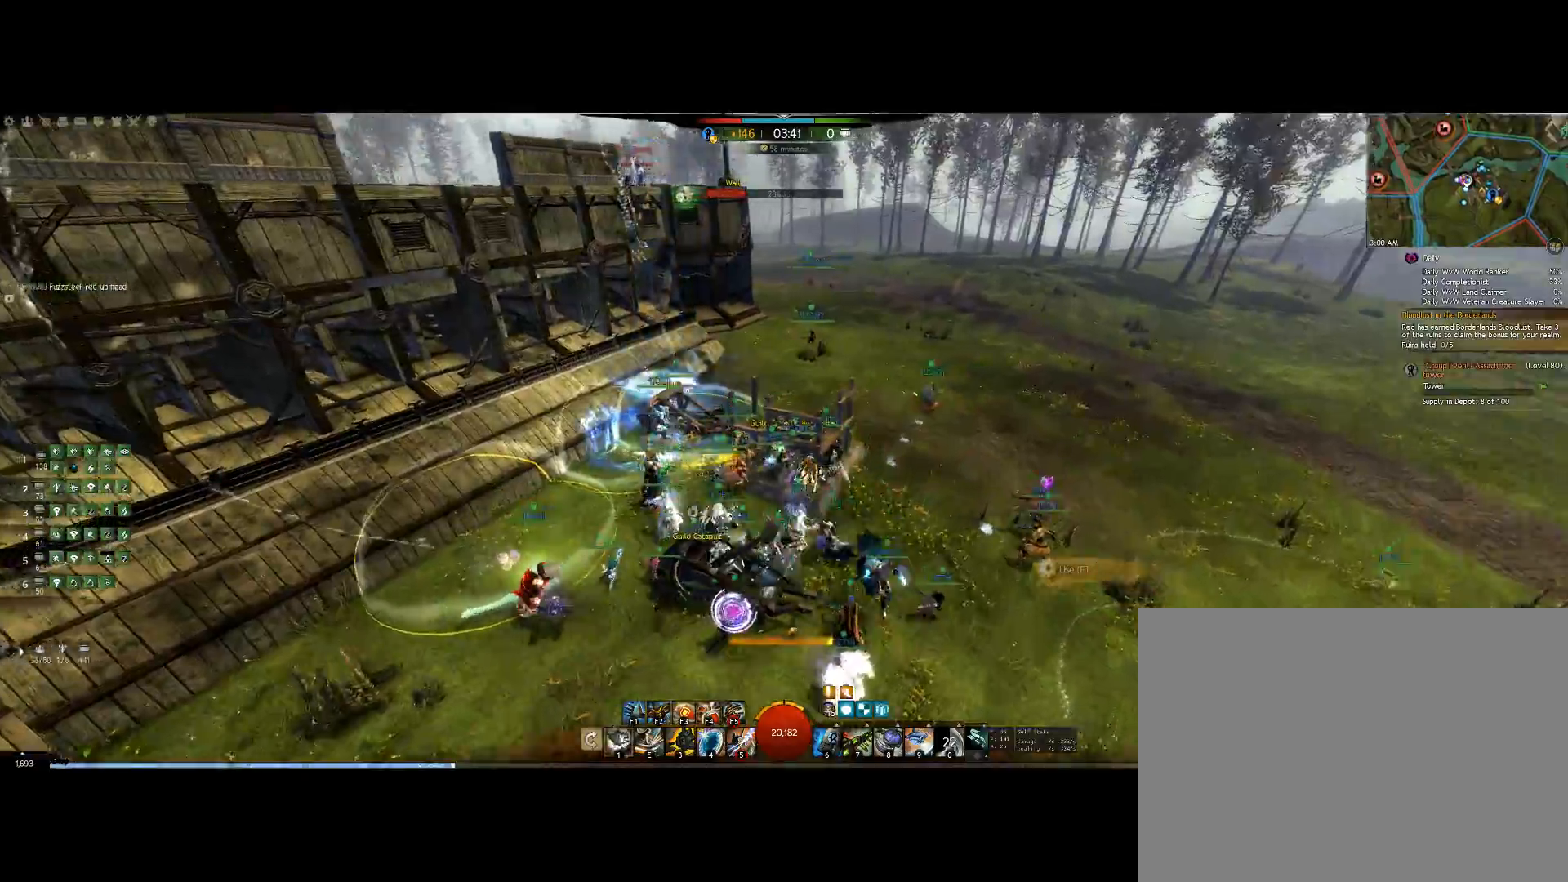
{"keys": ["right", "up"], "events": []}
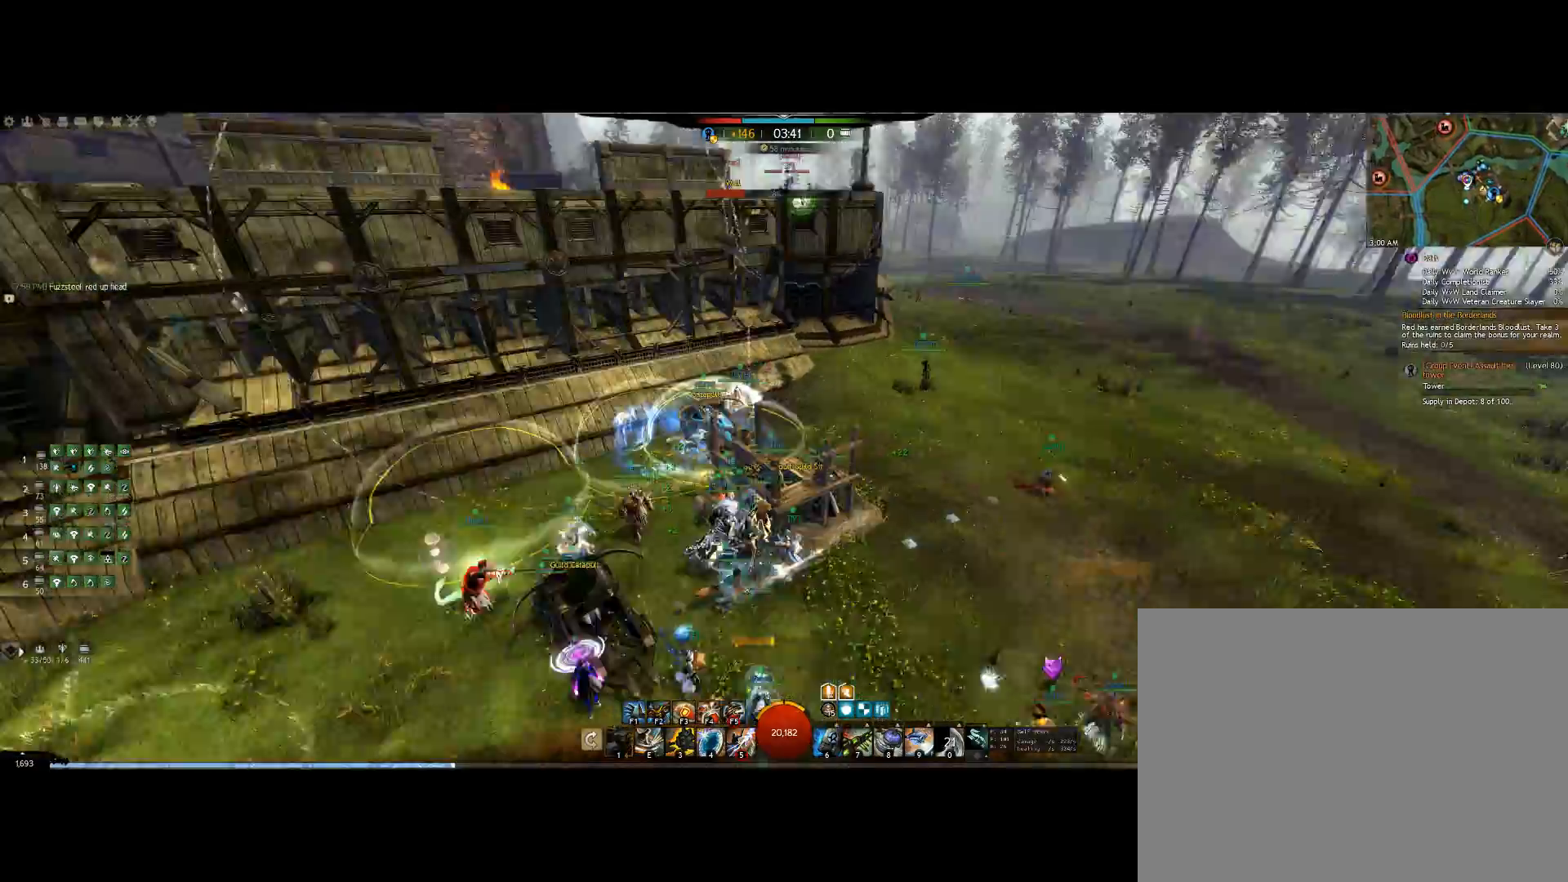
{"keys": ["up"], "events": [[234, "right", "up"], [300, "1", "down"], [467, "1", "up"]]}
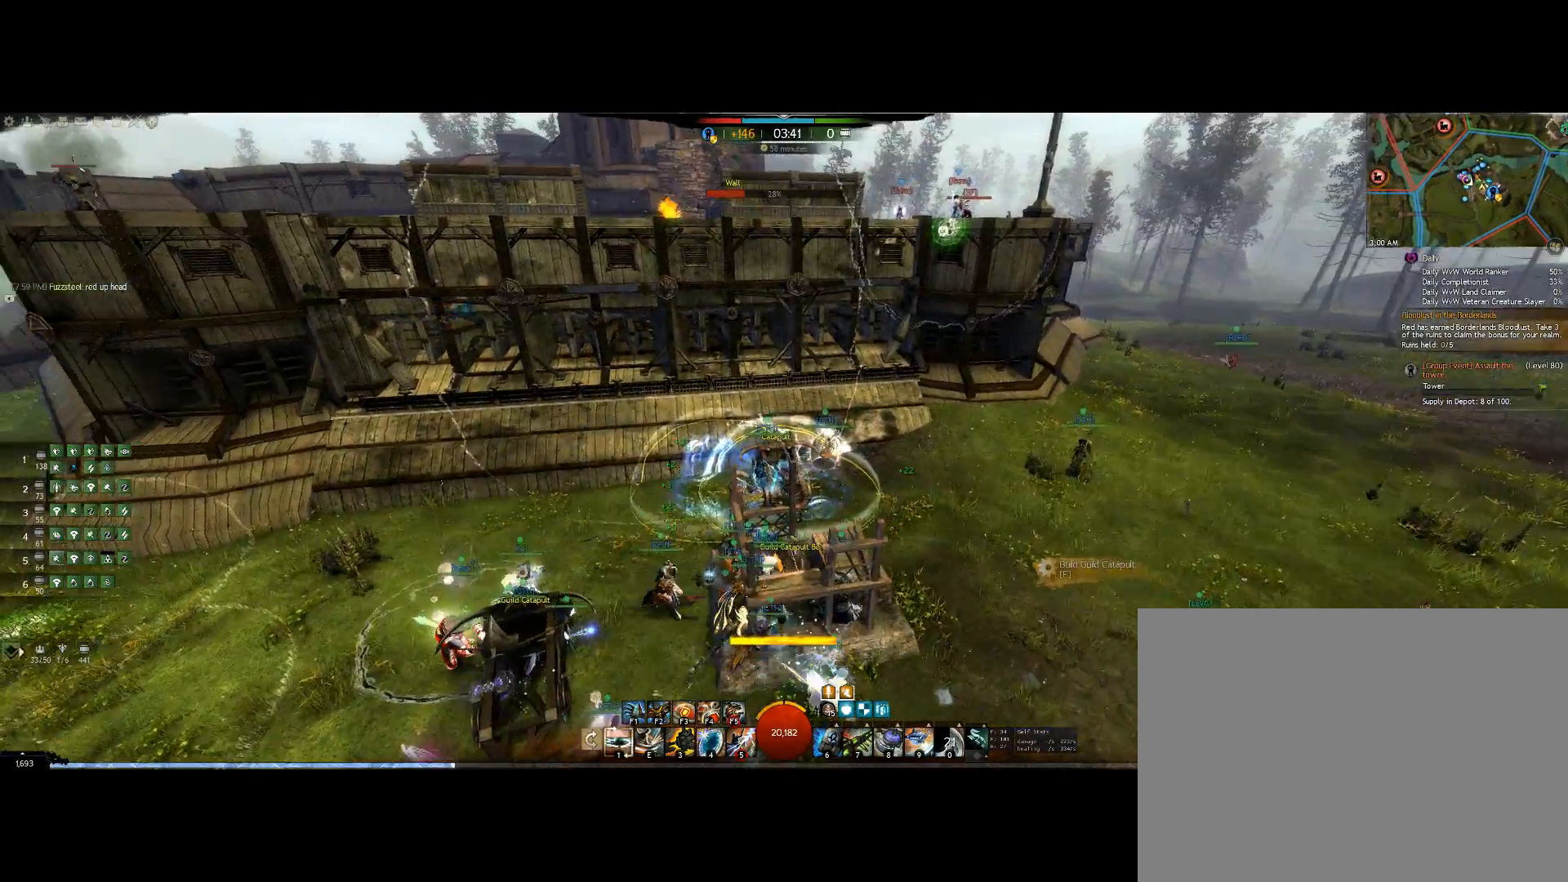
{"keys": ["1"], "events": [[134, "1", "down"], [134, "up", "up"], [300, "1", "up"], [400, "1", "down"]]}
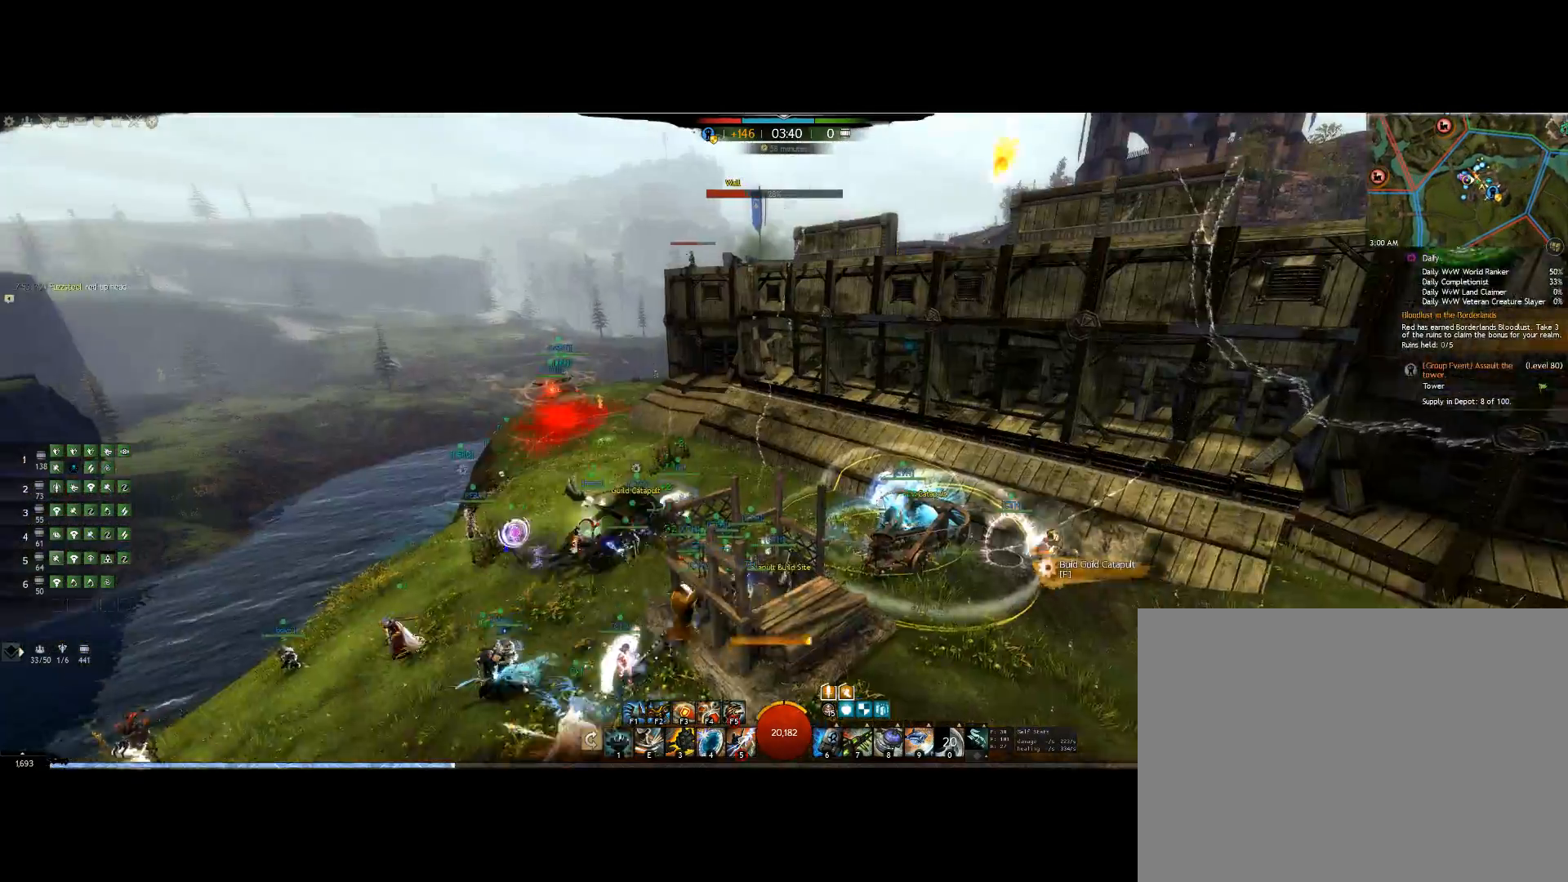
{"keys": ["up"], "events": [[67, "1", "up"], [167, "up", "down"]]}
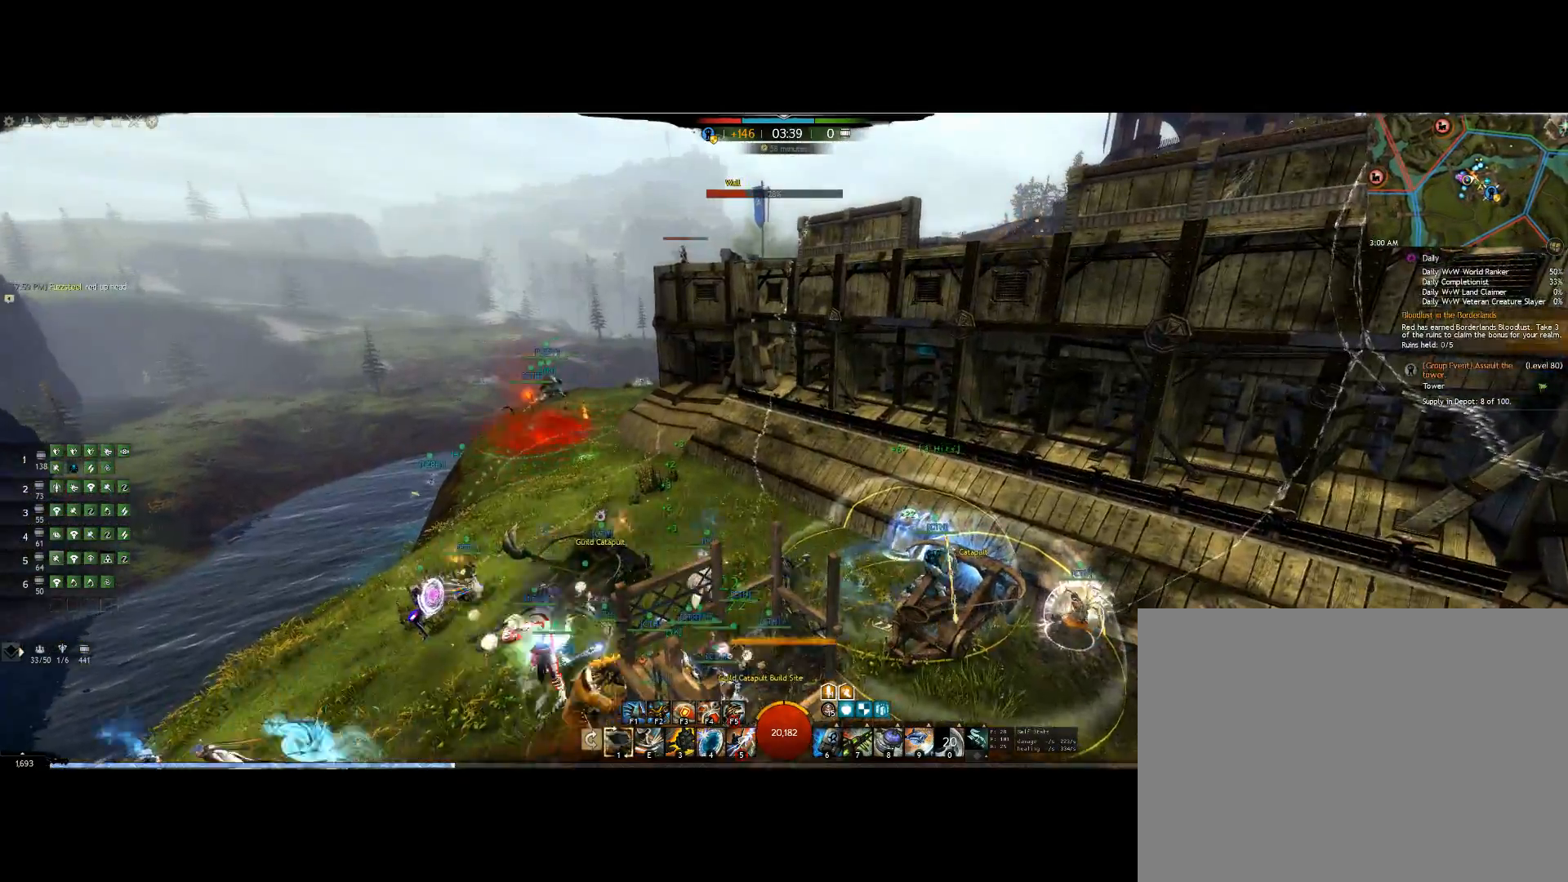
{"keys": ["1", "right"], "events": [[134, "up", "up"], [434, "right", "down"], [467, "1", "down"]]}
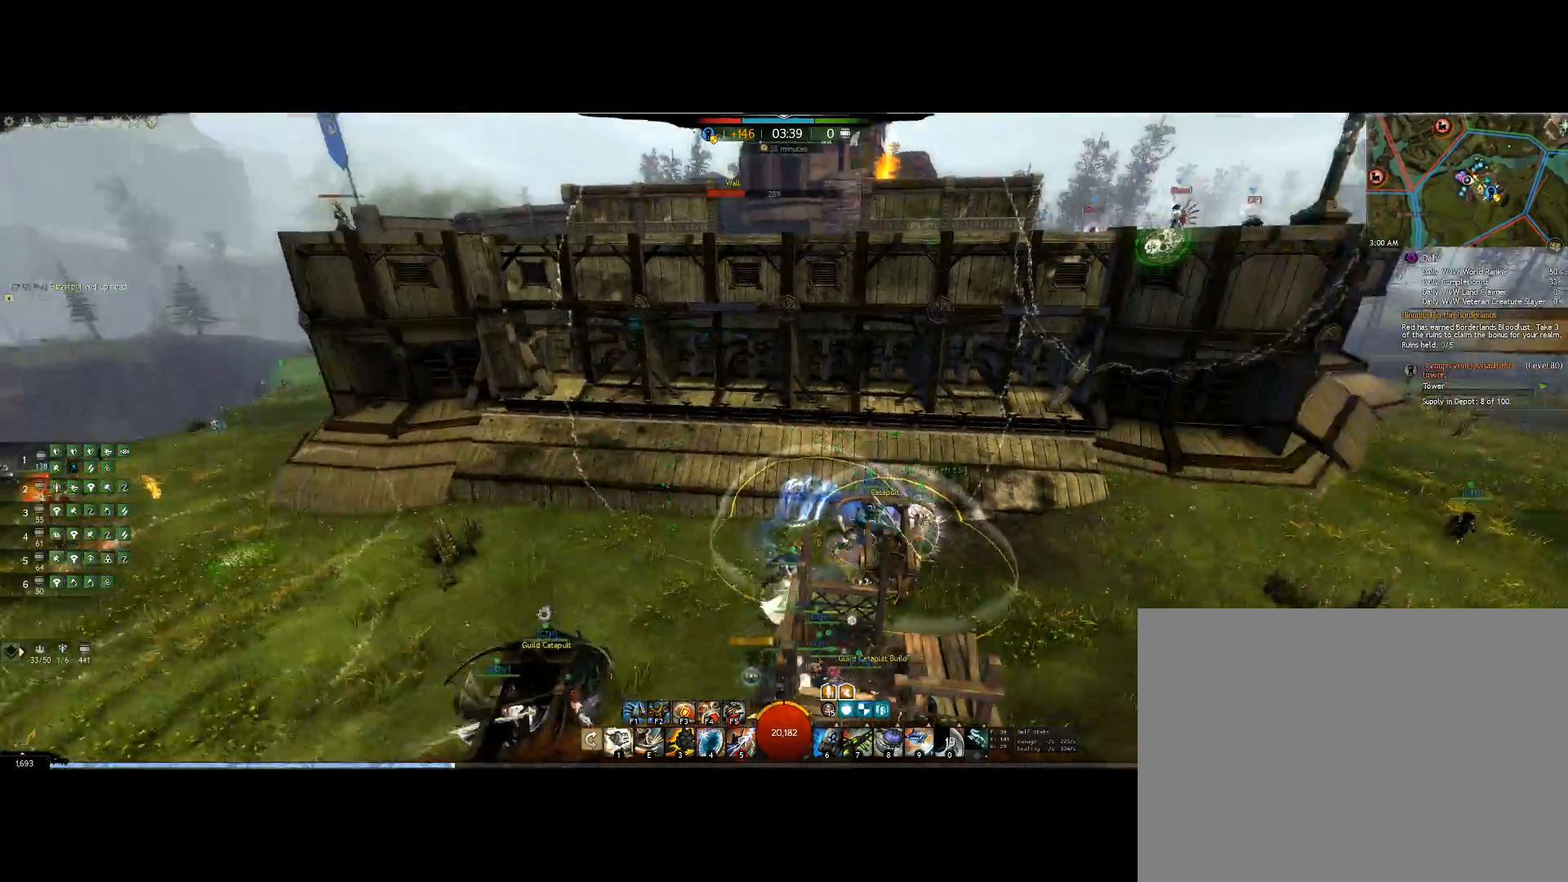
{"keys": ["1"], "events": [[167, "1", "up"], [267, "1", "down"], [400, "1", "up"], [467, "1", "down"], [467, "right", "up"]]}
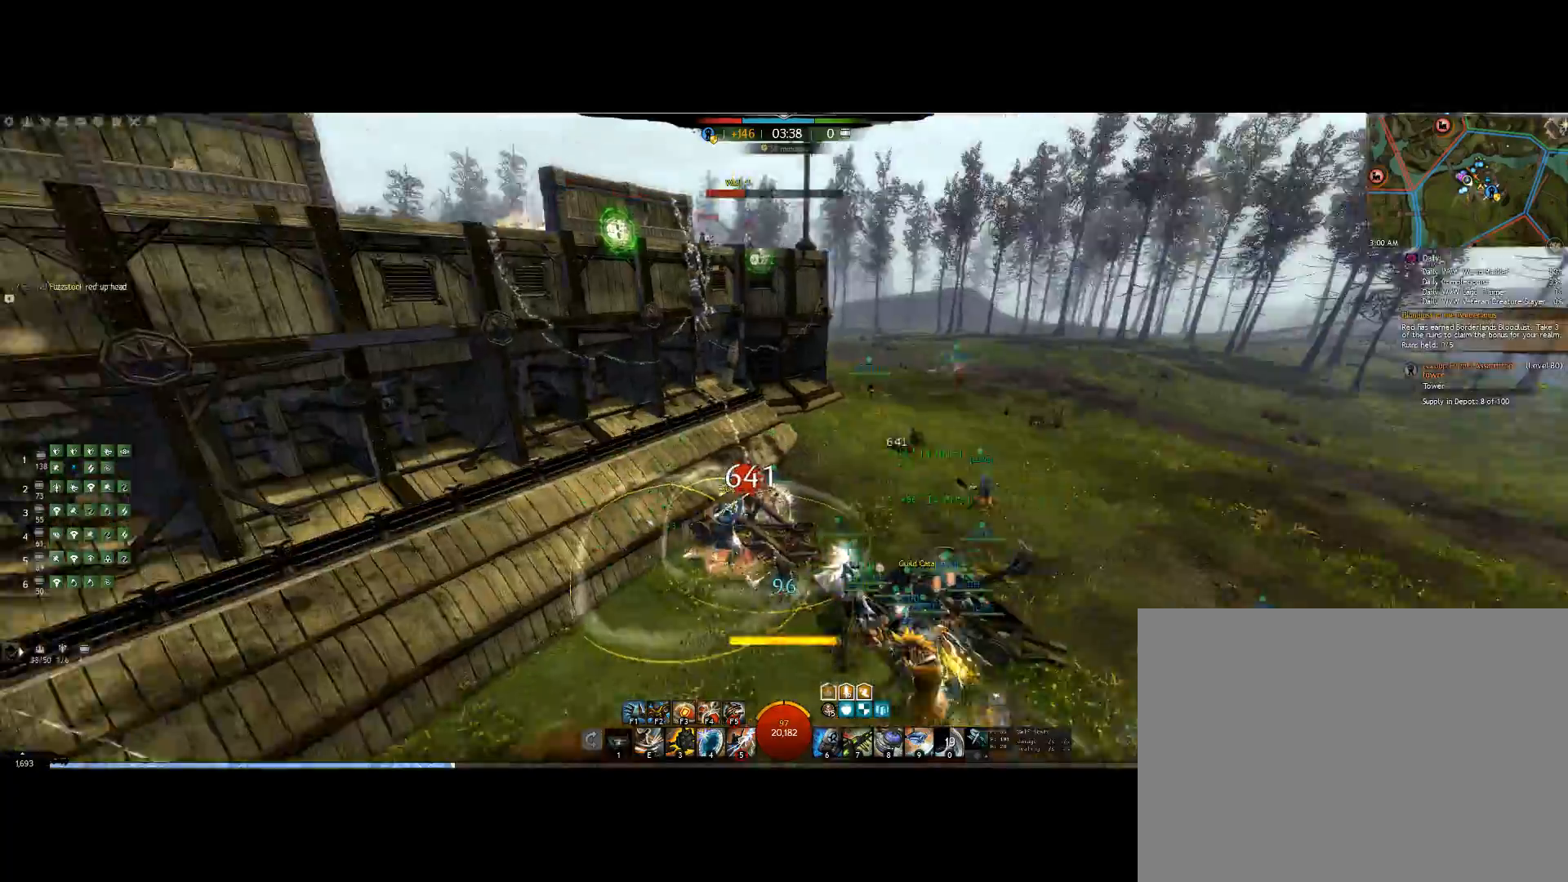
{"keys": ["1"], "events": []}
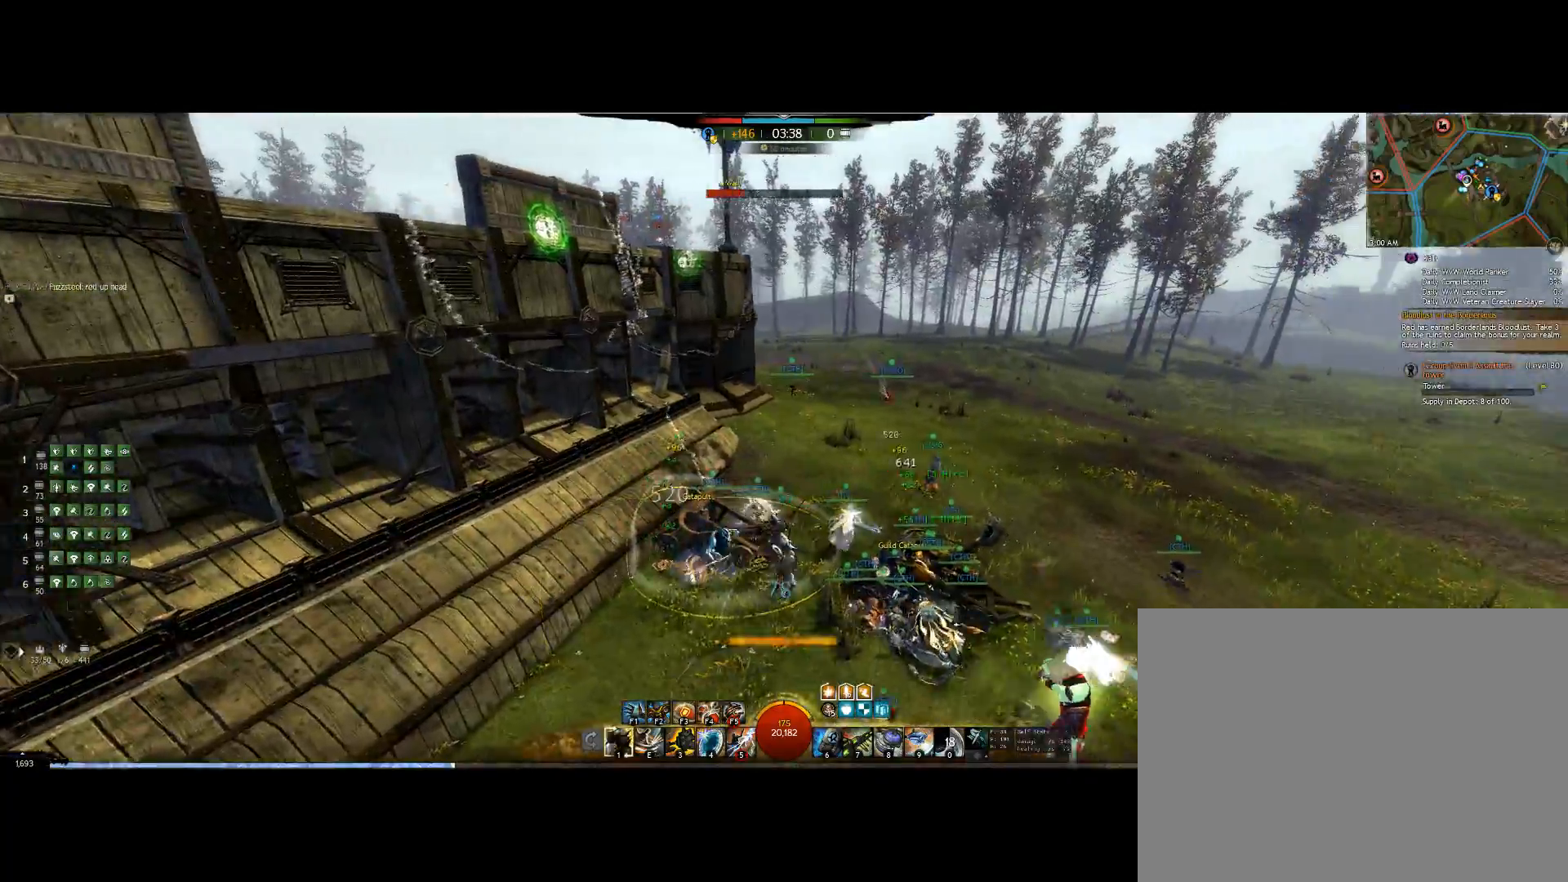
{"keys": ["1"], "events": [[34, "right", "down"], [100, "1", "up"], [167, "1", "down"], [400, "1", "up"], [467, "1", "down"], [467, "right", "up"]]}
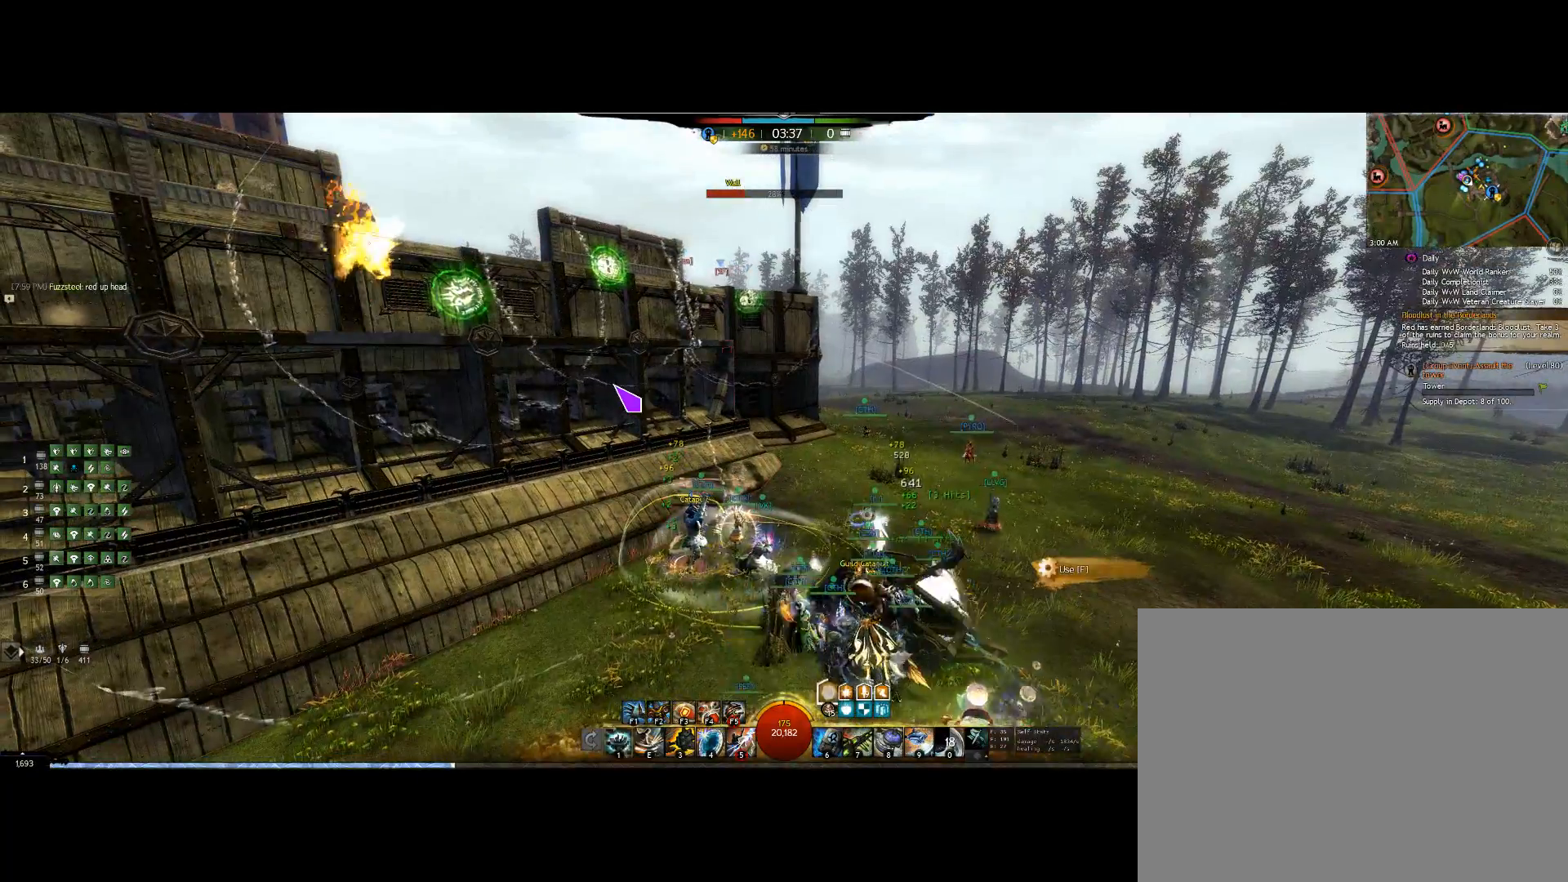
{"keys": ["1"], "events": [[100, "1", "up"], [200, "1", "down"]]}
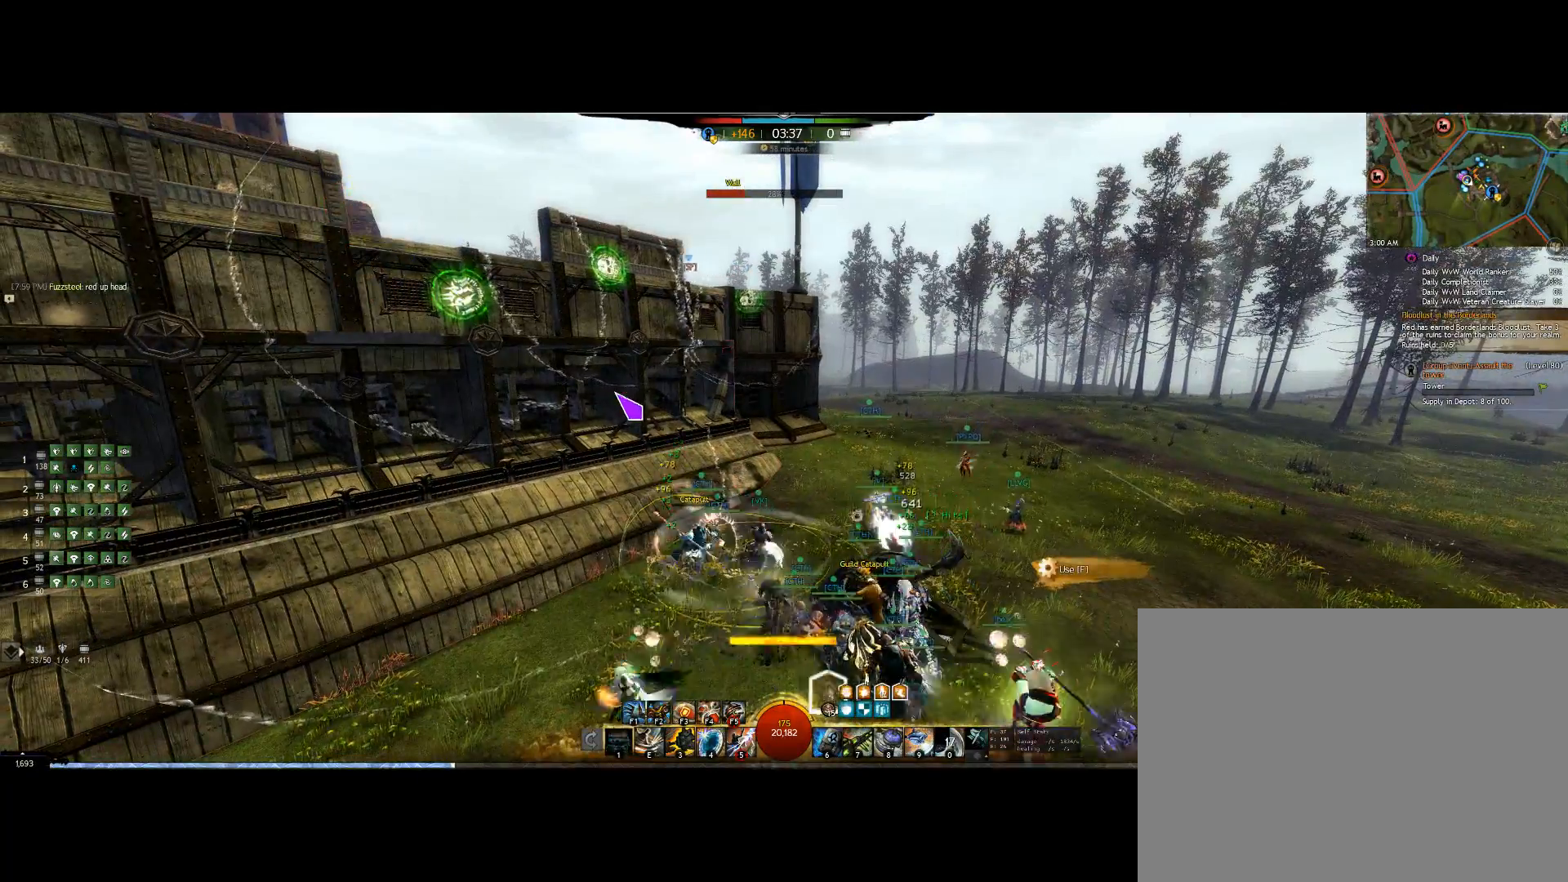
{"keys": ["1", "right"], "events": [[200, "right", "down"], [267, "1", "up"], [367, "1", "down"]]}
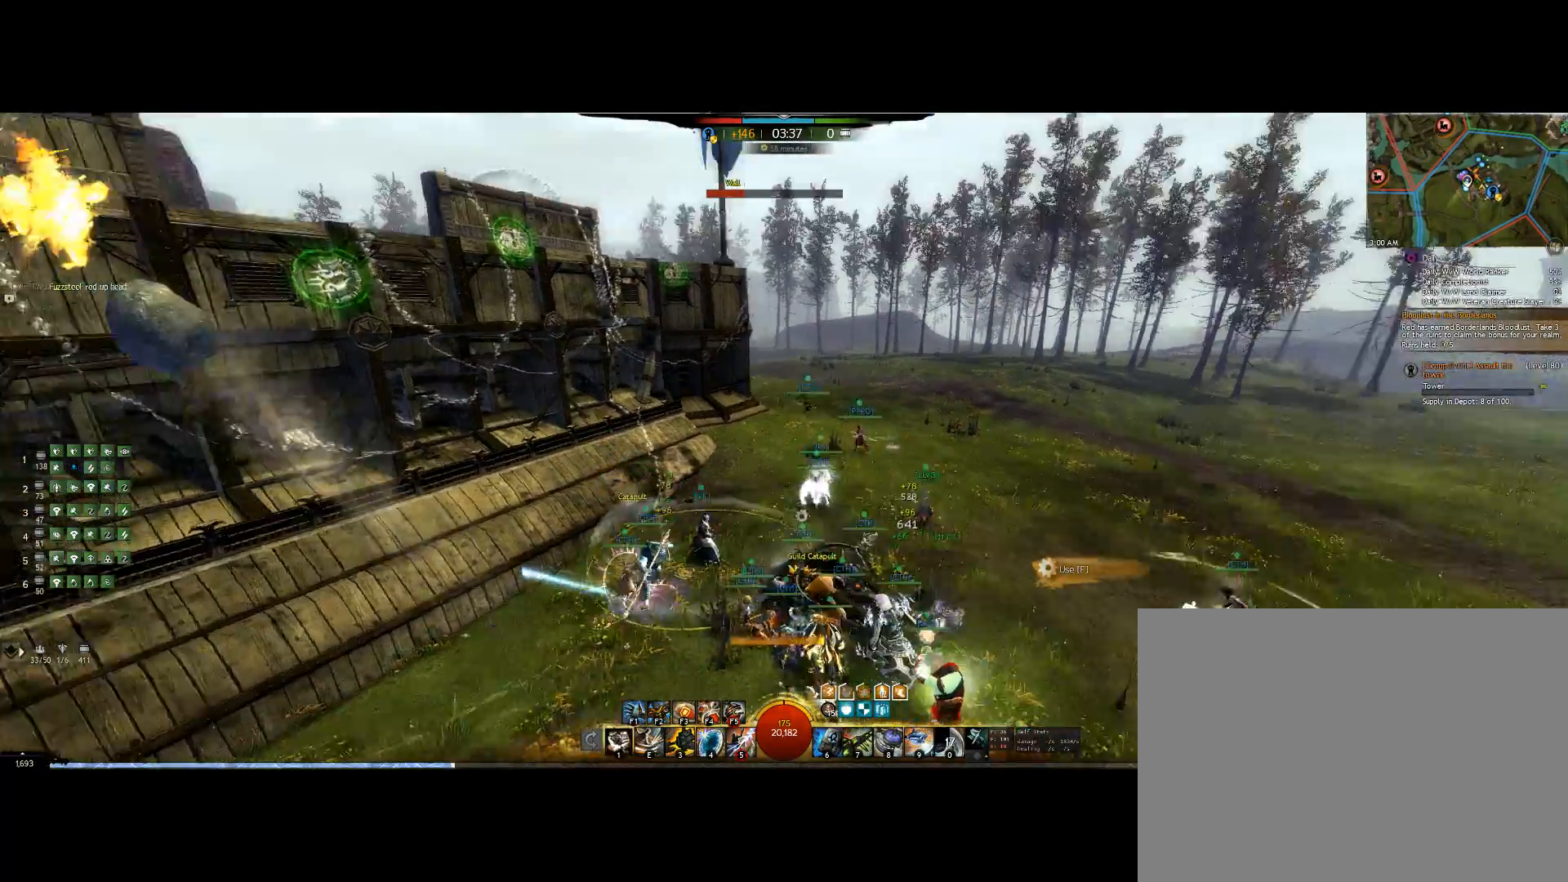
{"keys": ["right"], "events": [[34, "1", "up"], [134, "1", "down"], [134, "right", "up"], [367, "1", "up"], [500, "right", "down"]]}
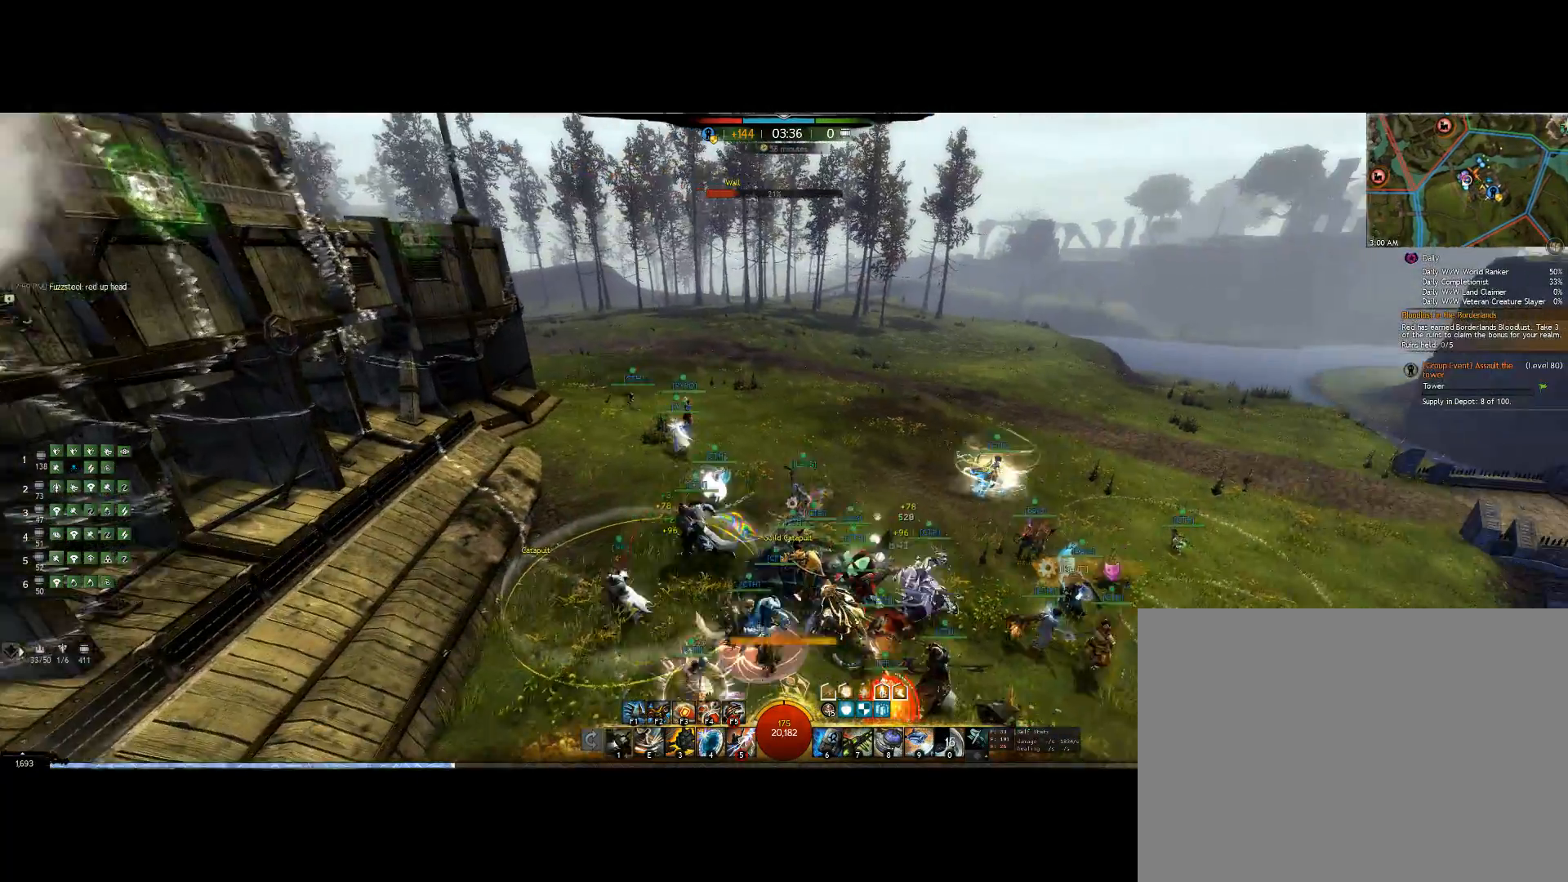
{"keys": ["right"], "events": []}
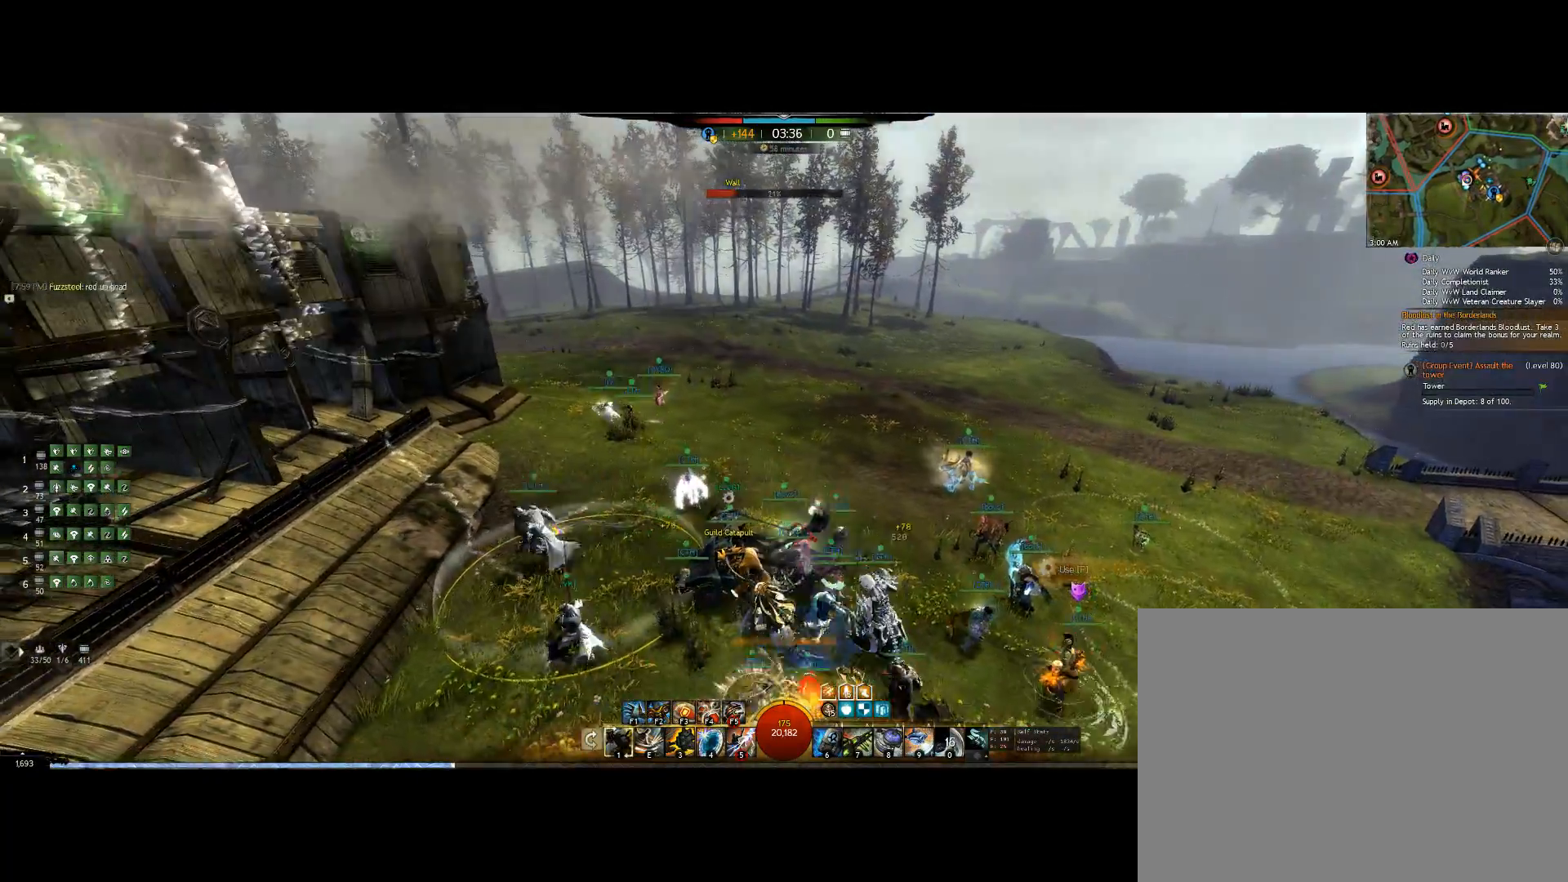
{"keys": ["right"], "events": []}
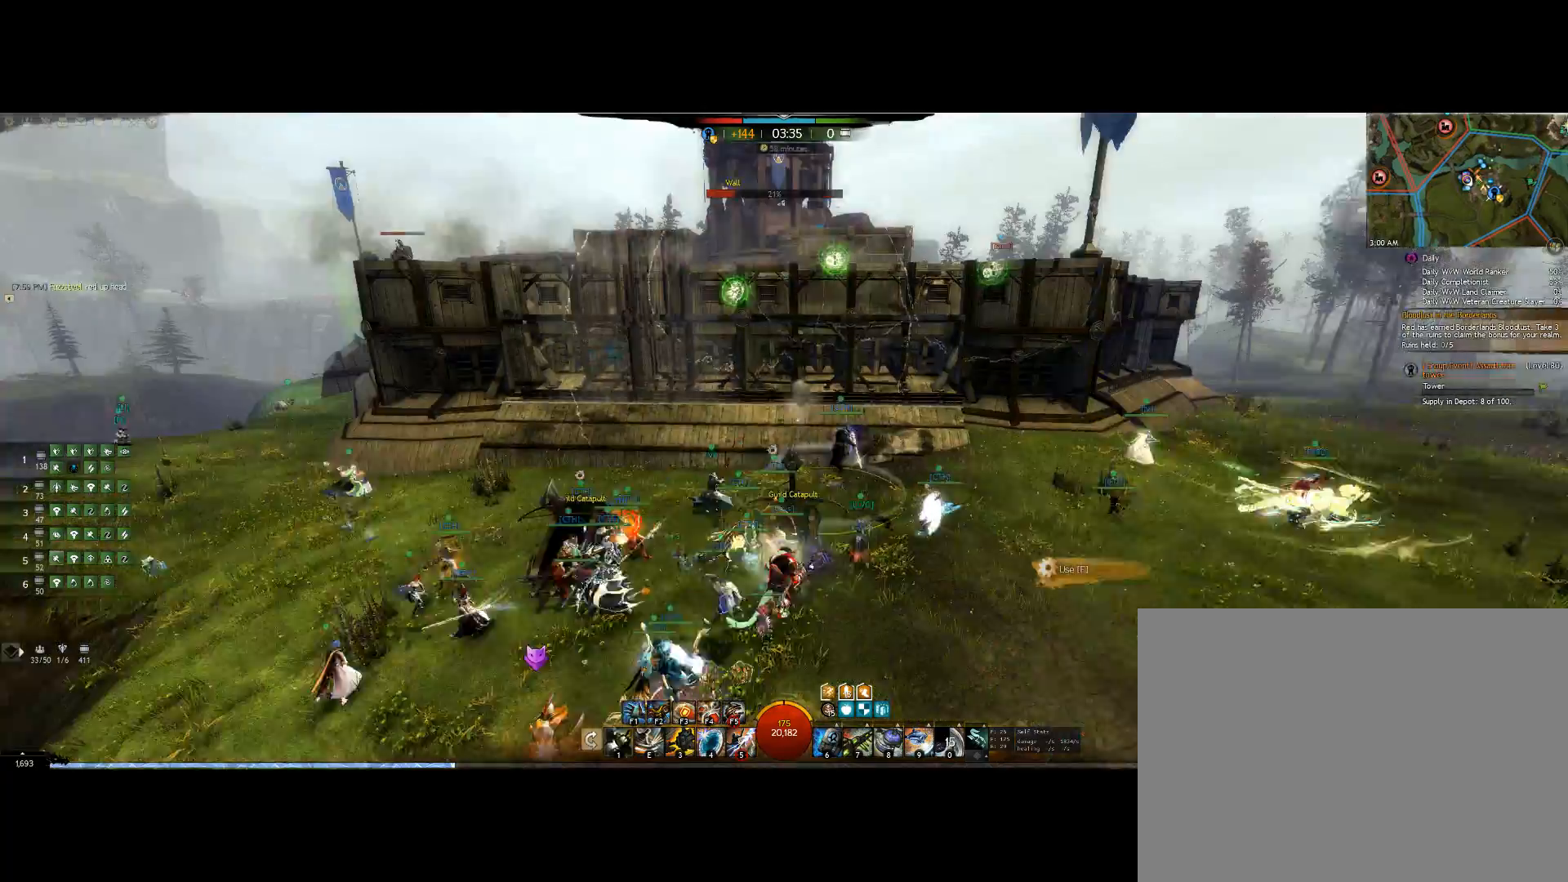
{"keys": [], "events": [[134, "right", "up"]]}
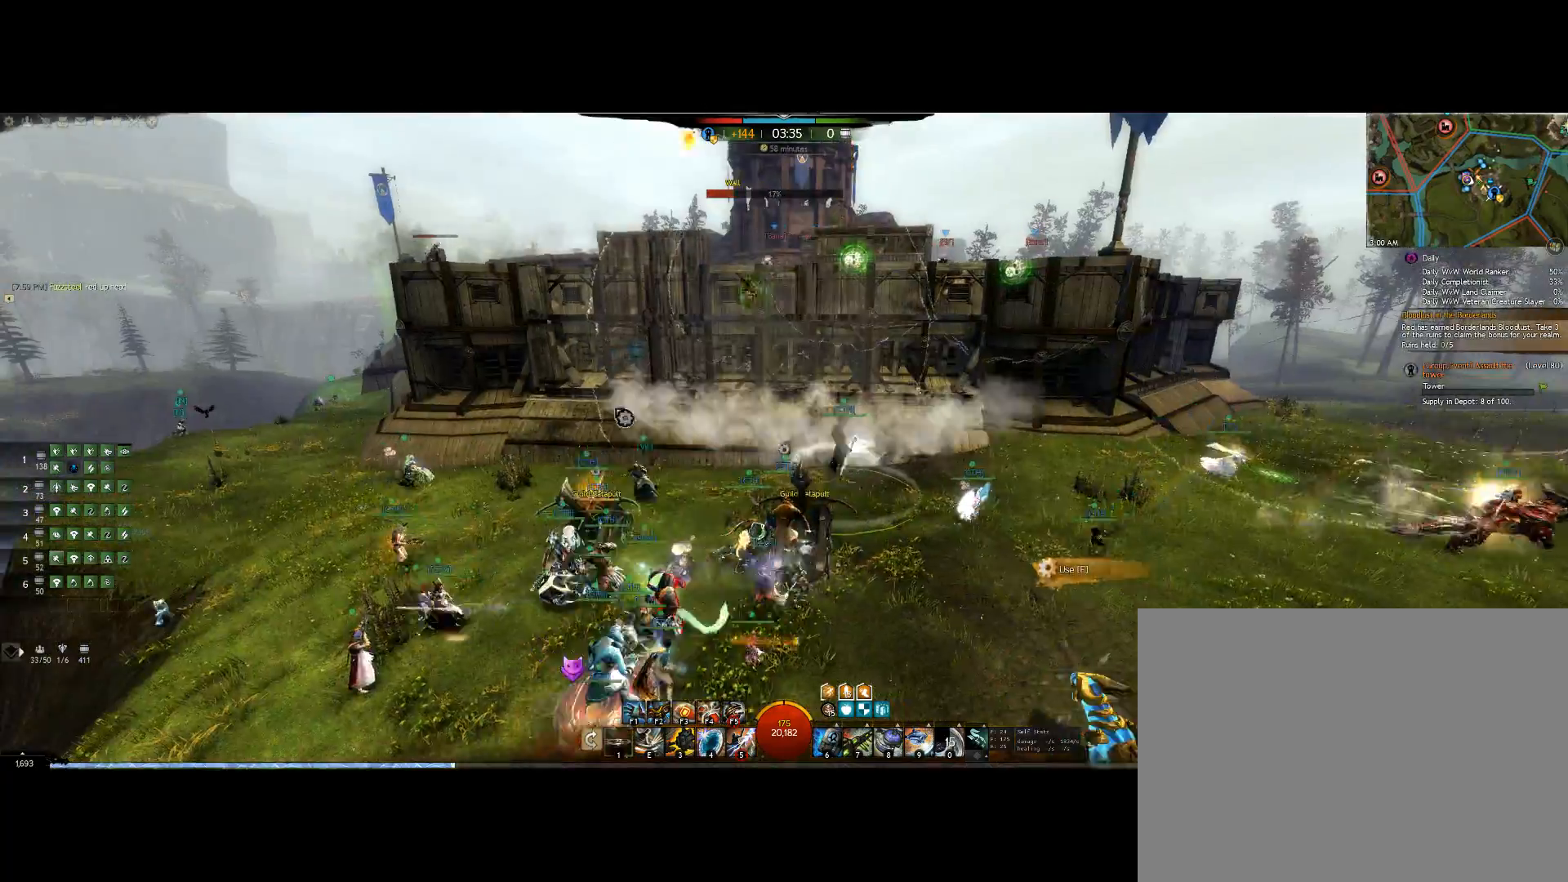
{"keys": ["left"], "events": [[100, "left", "down"]]}